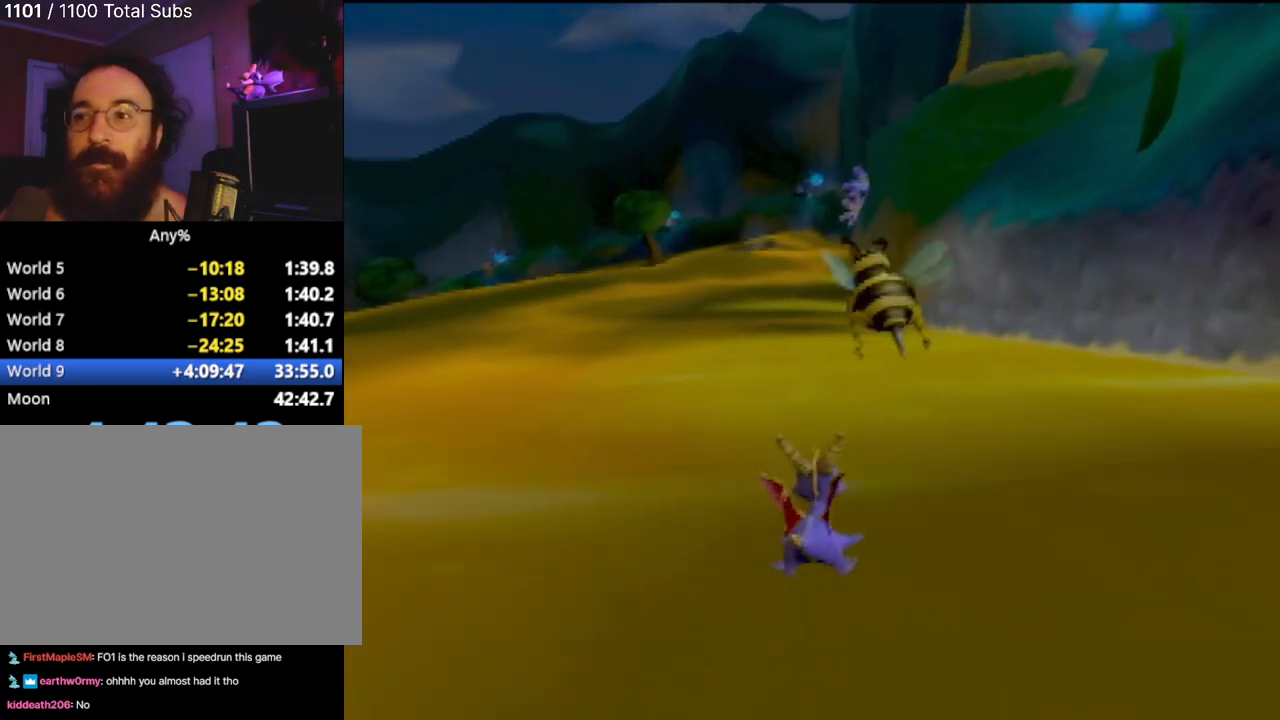
Gameplay with a controller (PlayStation layout); each line is a JSON object with the inputs held at the frame after it. "events" lists button and stick changes between this image and that frame as [ms after this image, input, new state], when the widget could be followed in between. Not read: L3 R3 right_stick.
{"buttons": [], "left_stick": "up", "events": [[83, "left_stick", "up"]]}
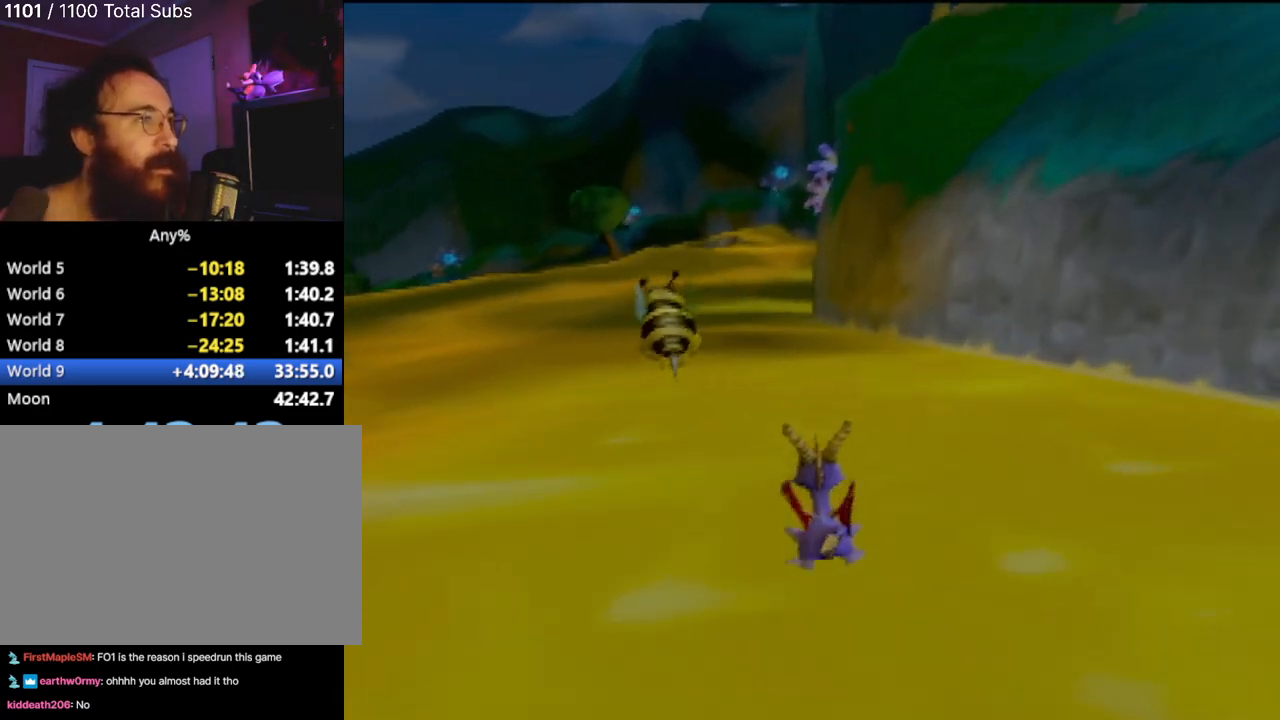
{"buttons": [], "left_stick": "up", "events": [[50, "left_stick", "up-left"], [200, "left_stick", "up"]]}
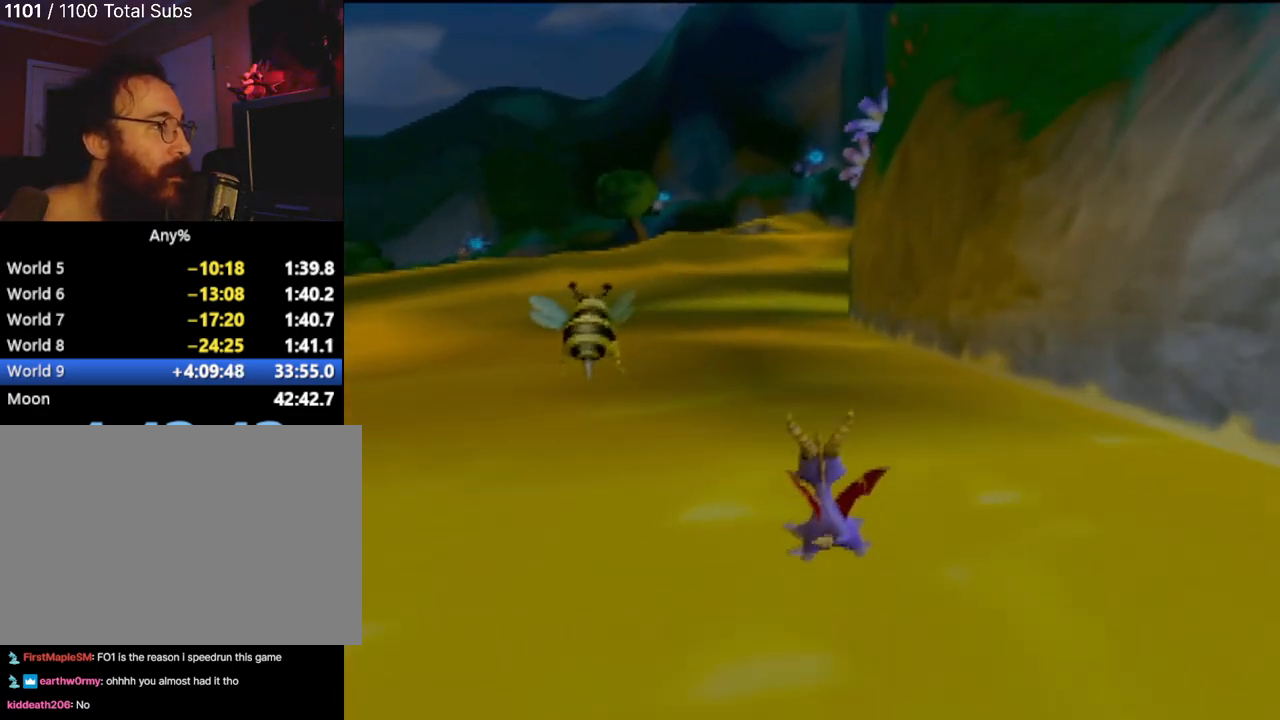
{"buttons": [], "left_stick": "up", "events": [[283, "left_stick", "up-right"], [483, "left_stick", "up"]]}
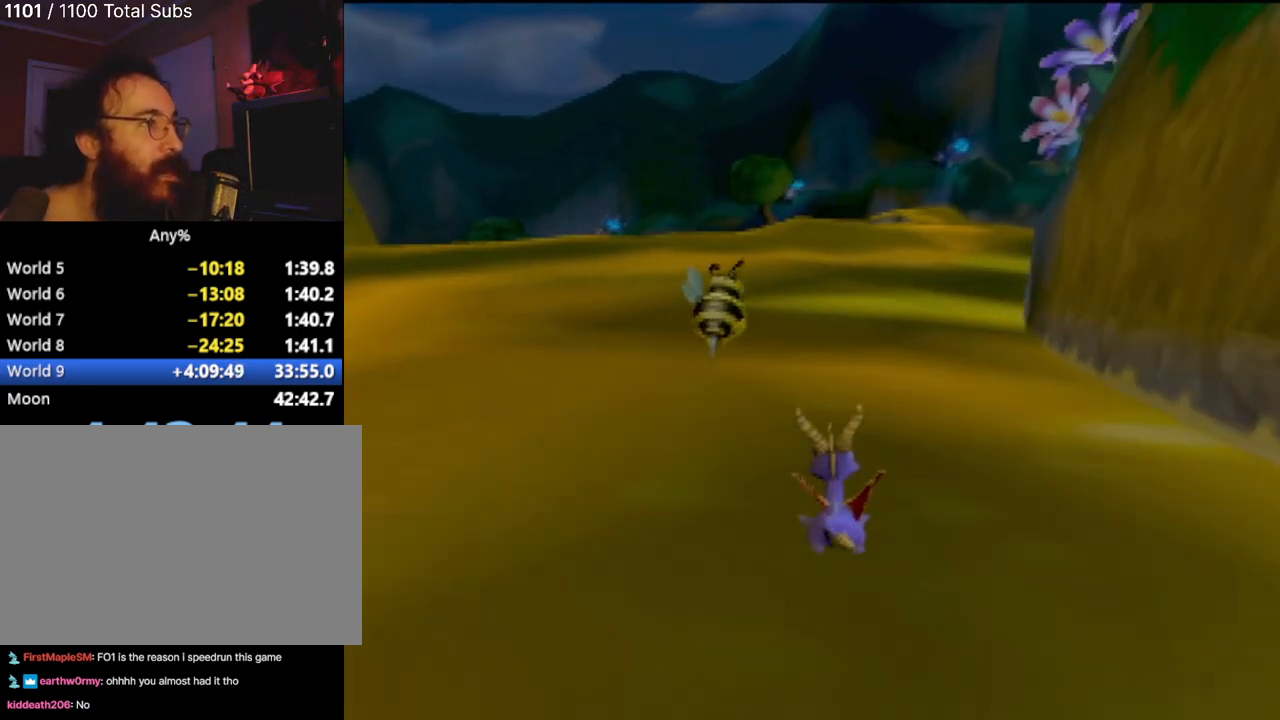
{"buttons": [], "left_stick": "up", "events": []}
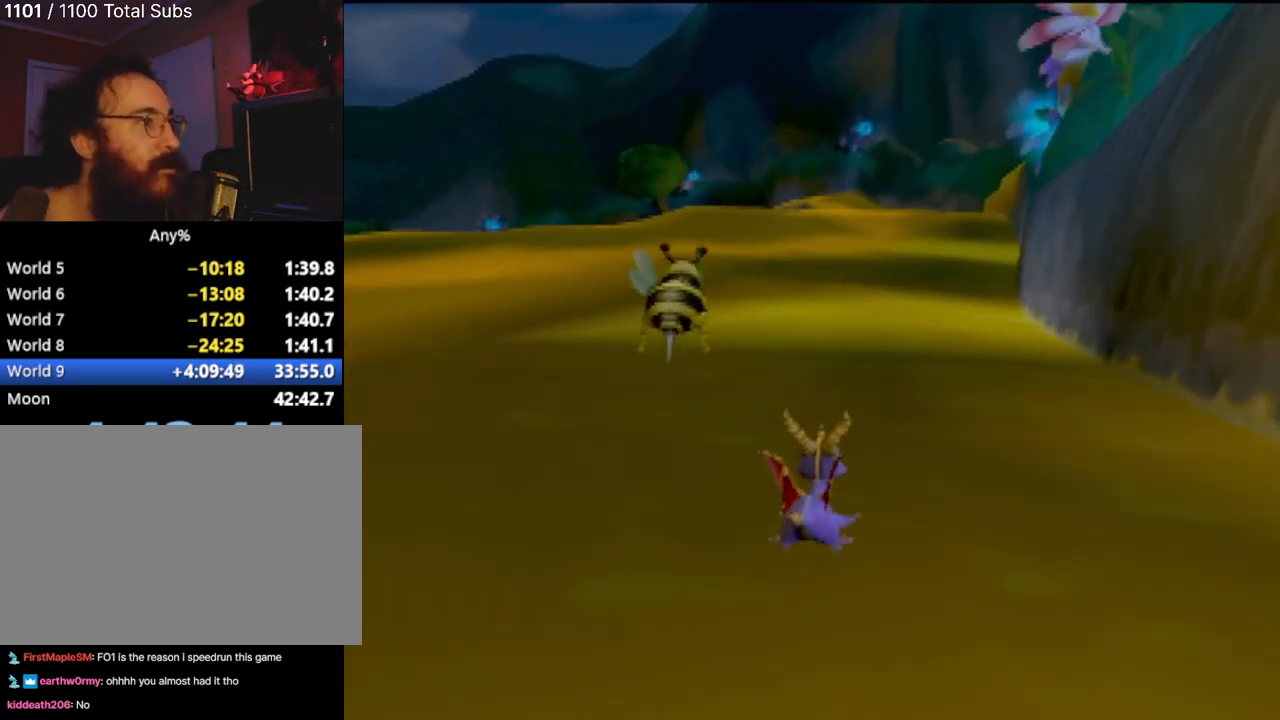
{"buttons": [], "left_stick": "up", "events": [[217, "left_stick", "up-left"], [367, "left_stick", "up"]]}
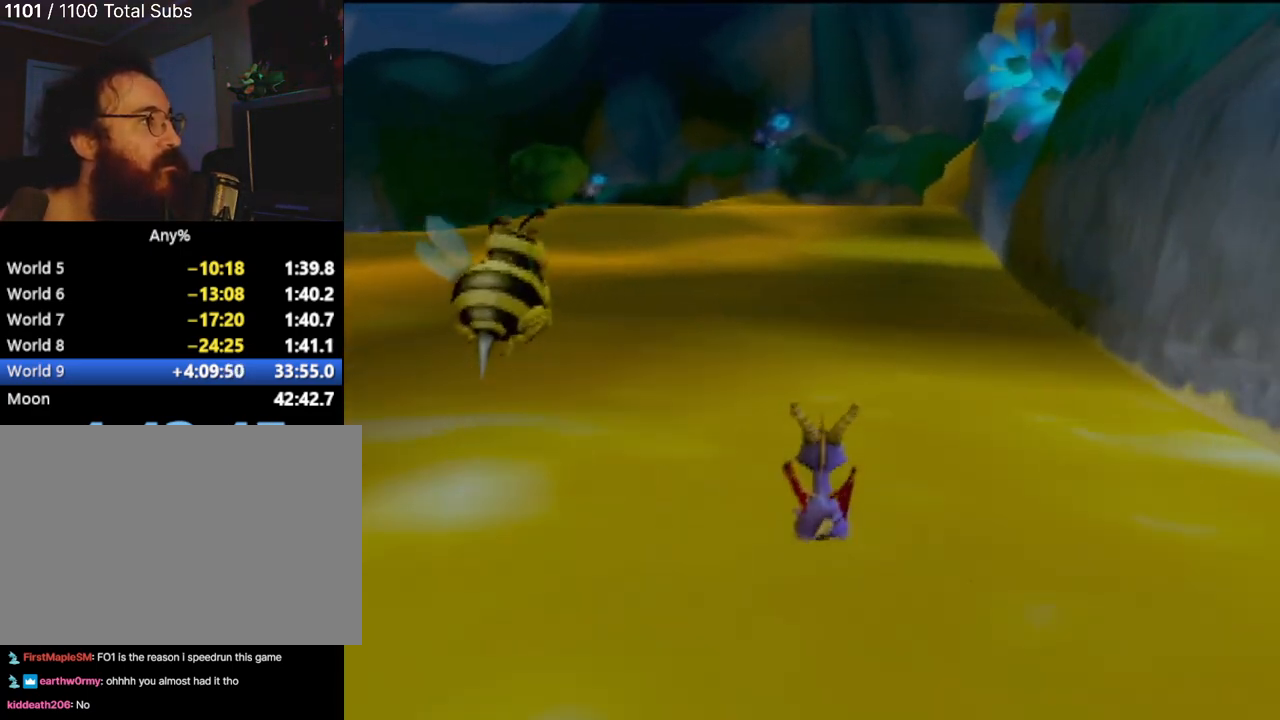
{"buttons": [], "left_stick": "up-left", "events": [[451, "left_stick", "up-left"]]}
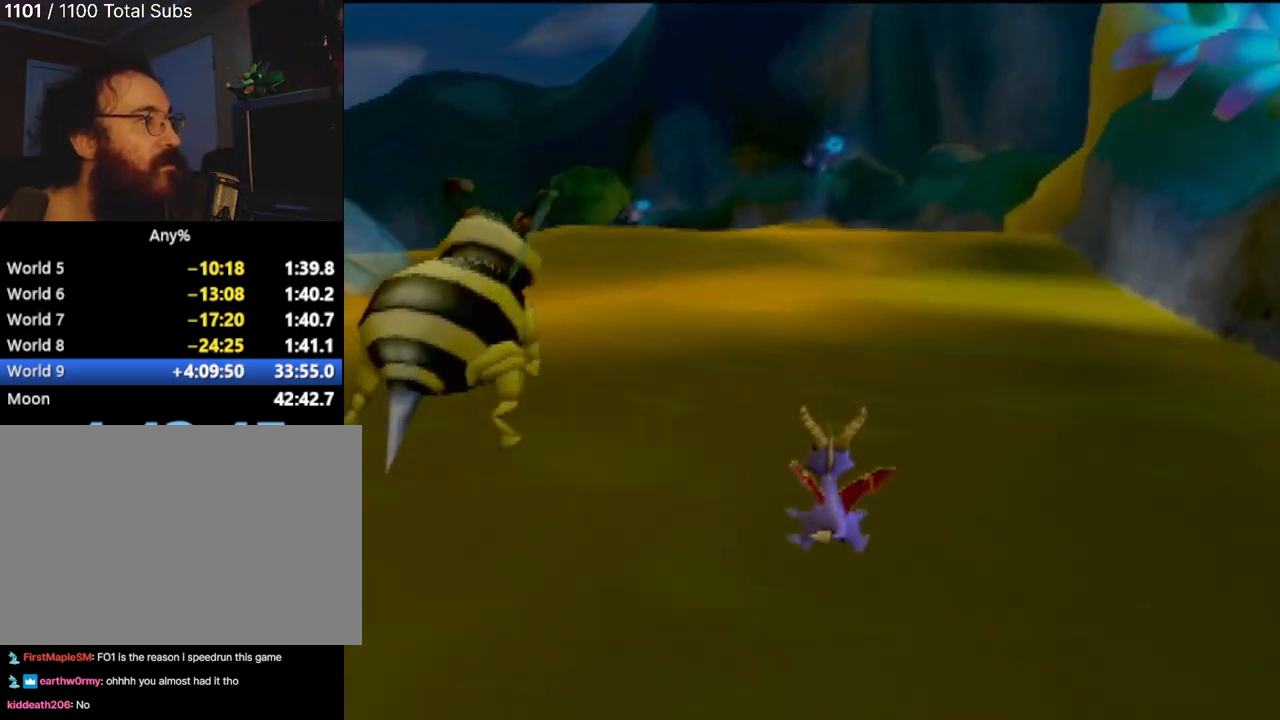
{"buttons": [], "left_stick": "up", "events": [[116, "left_stick", "up"]]}
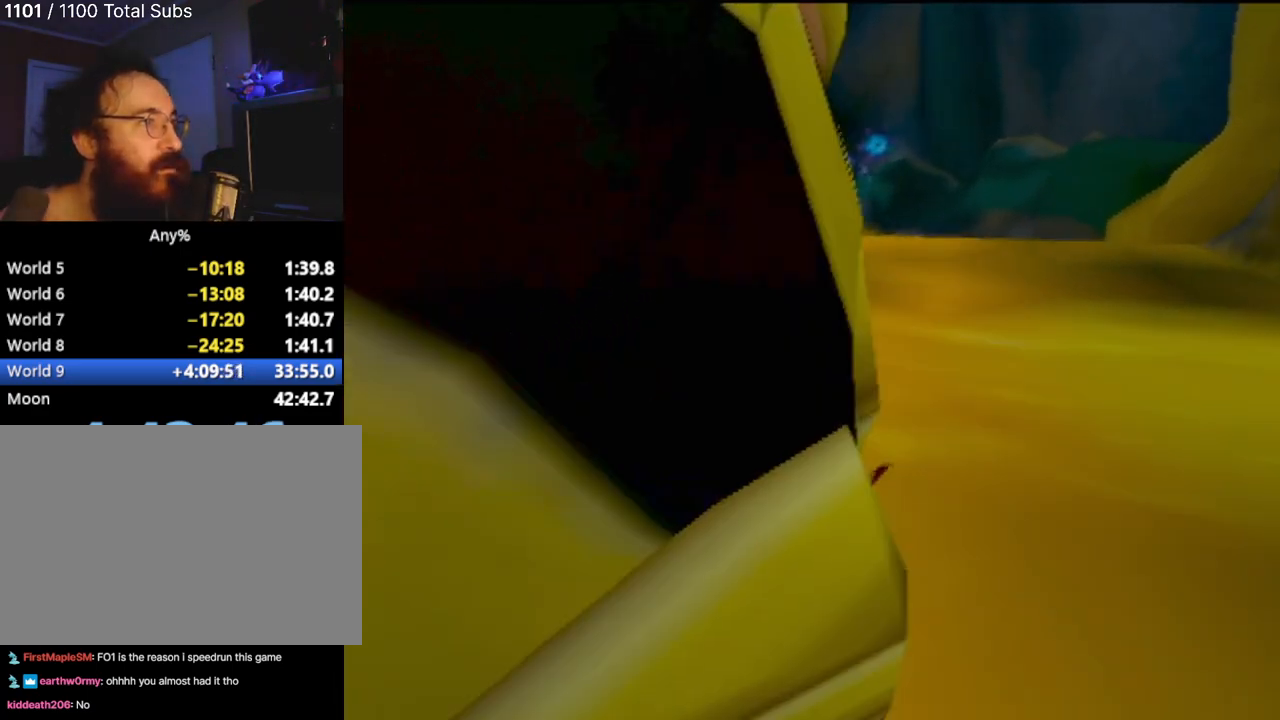
{"buttons": [], "left_stick": "up", "events": []}
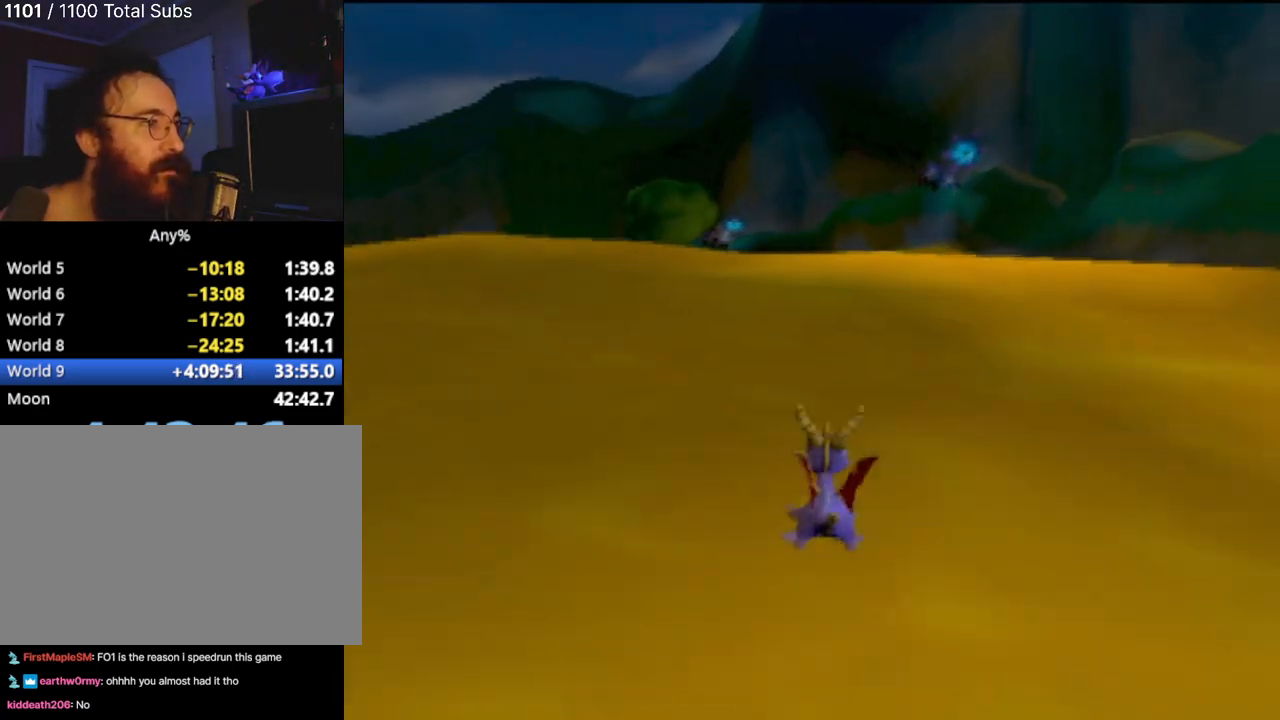
{"buttons": ["CROSS"], "left_stick": "up", "events": [[217, "CROSS", "down"]]}
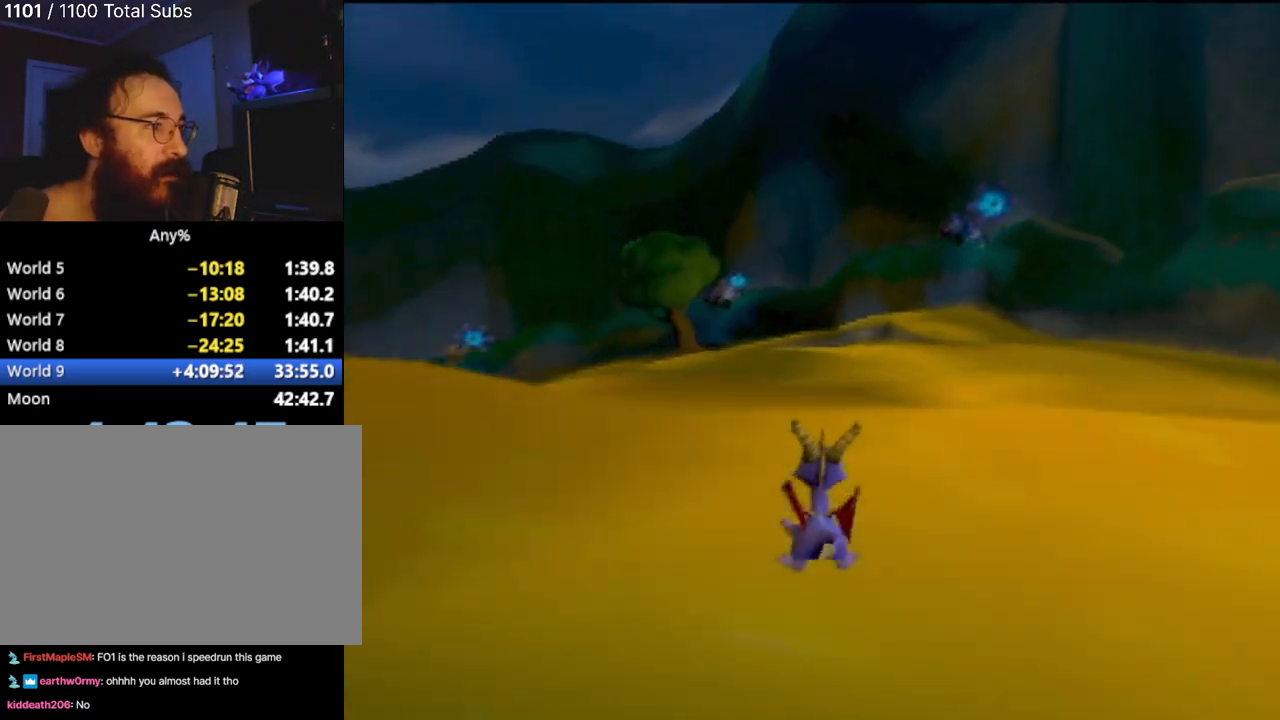
{"buttons": [], "left_stick": "center", "events": [[250, "CROSS", "up"], [434, "left_stick", "center"]]}
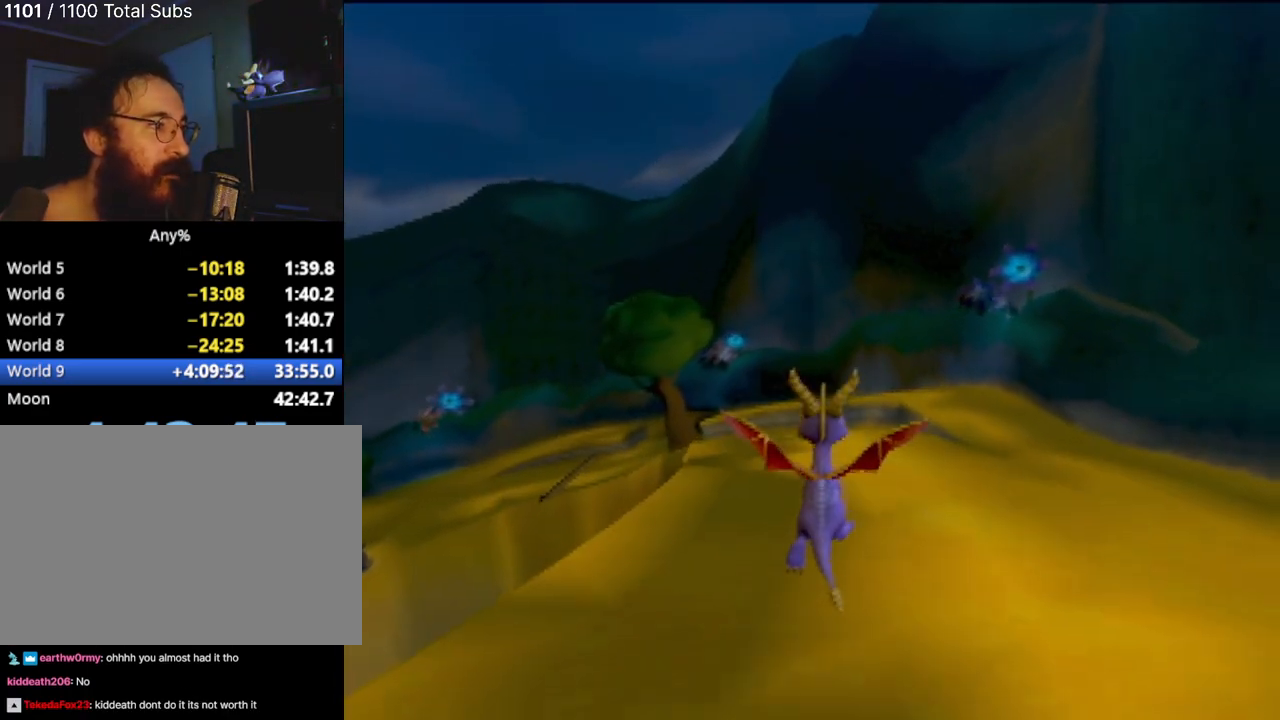
{"buttons": [], "left_stick": "up", "events": [[116, "left_stick", "up"]]}
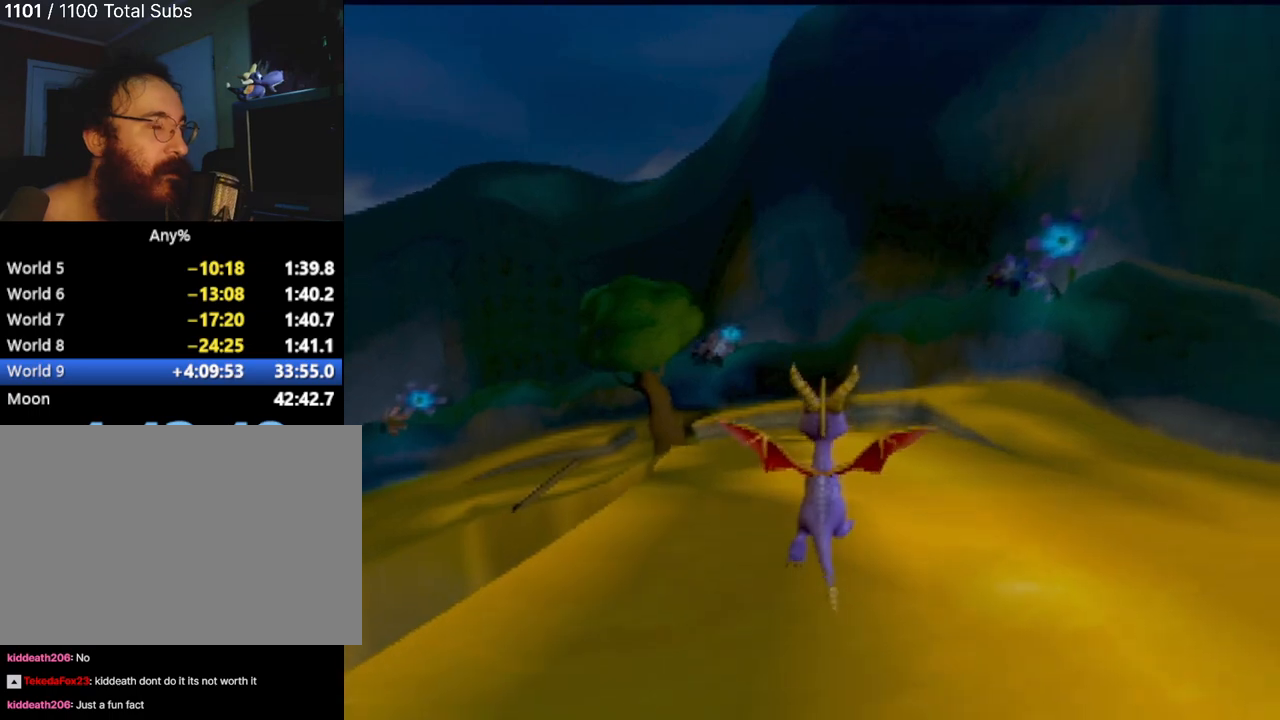
{"buttons": [], "left_stick": "up", "events": []}
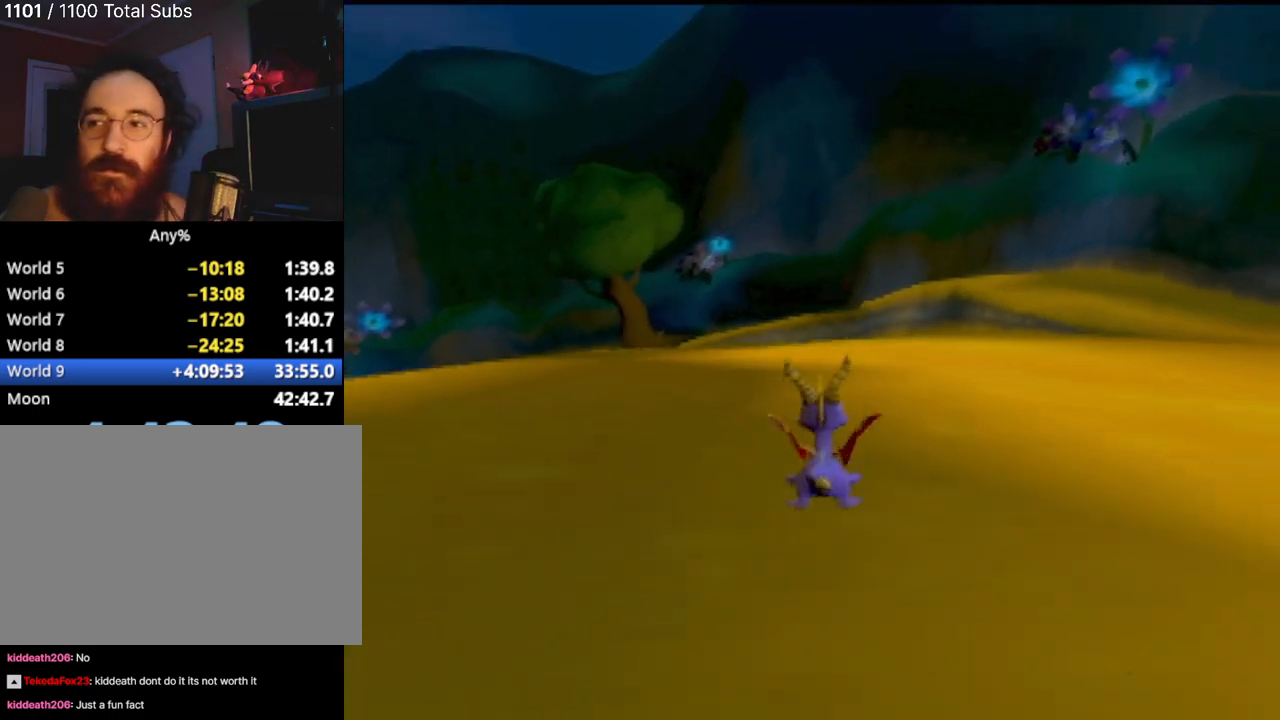
{"buttons": [], "left_stick": "up", "events": [[217, "left_stick", "up-left"], [367, "left_stick", "up"]]}
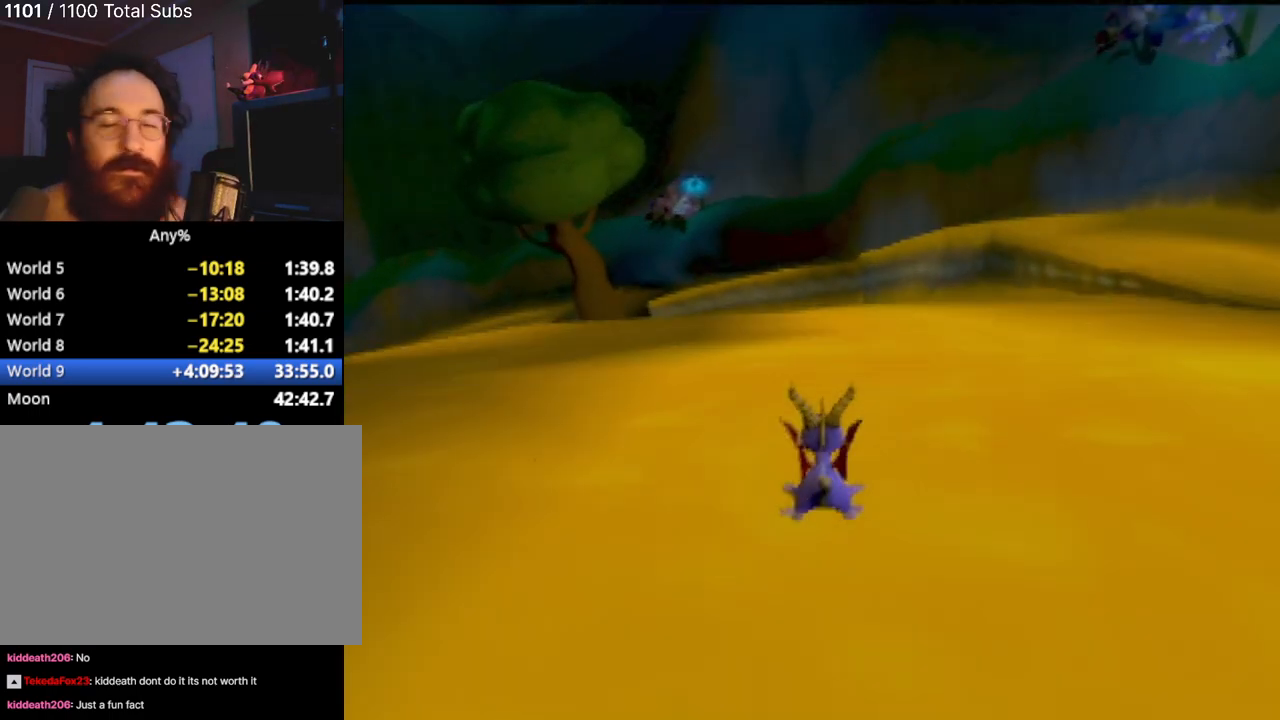
{"buttons": [], "left_stick": "up-left", "events": [[334, "left_stick", "up-left"]]}
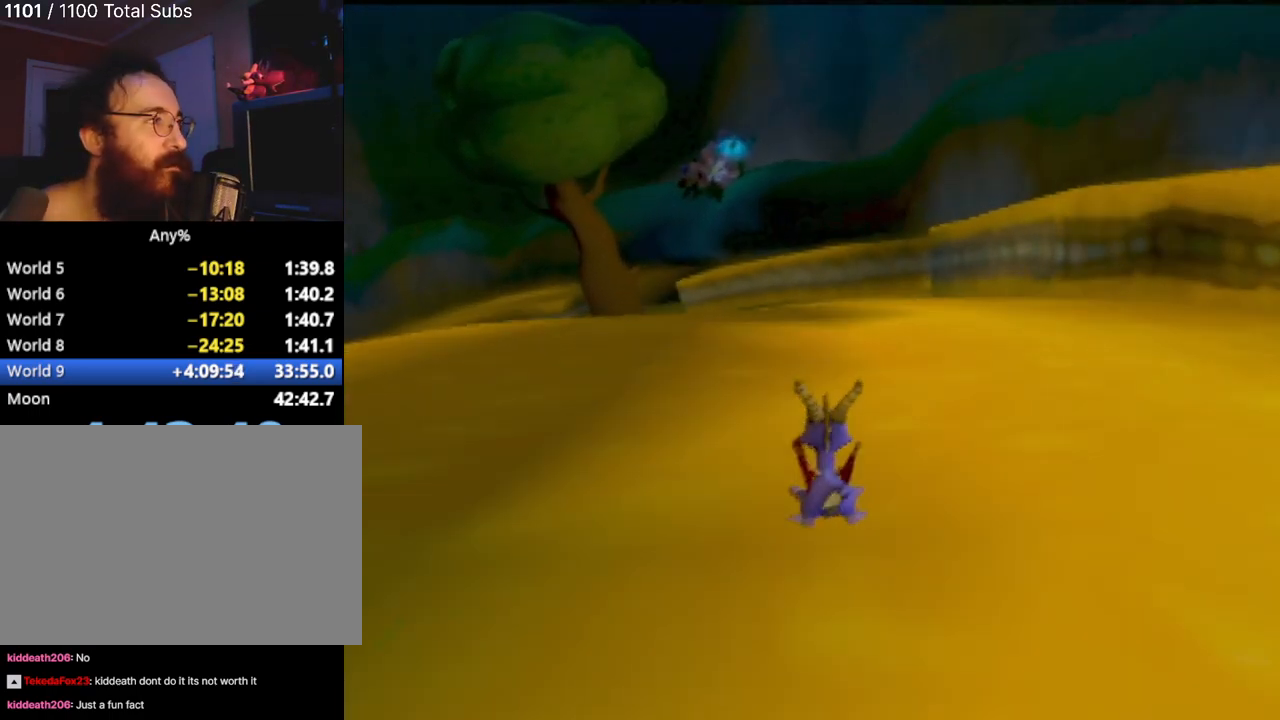
{"buttons": [], "left_stick": "up", "events": [[117, "left_stick", "up"]]}
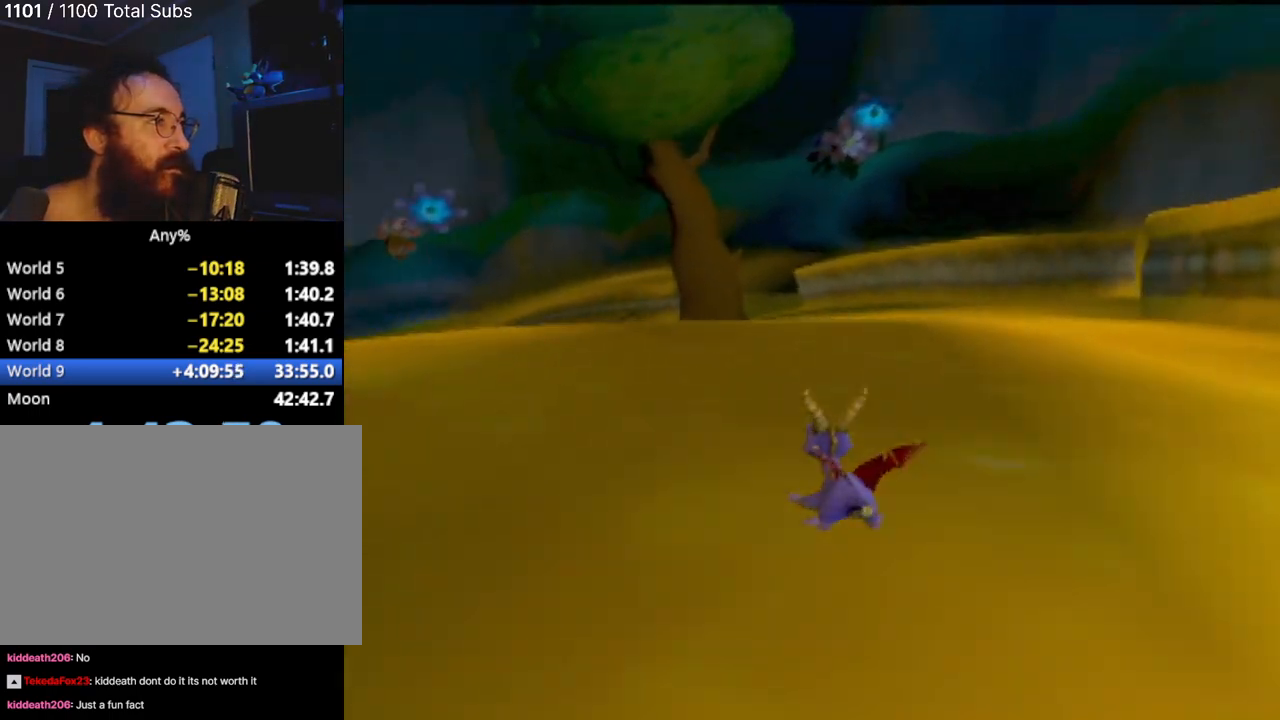
{"buttons": [], "left_stick": "up", "events": [[101, "left_stick", "up-left"], [234, "left_stick", "up"]]}
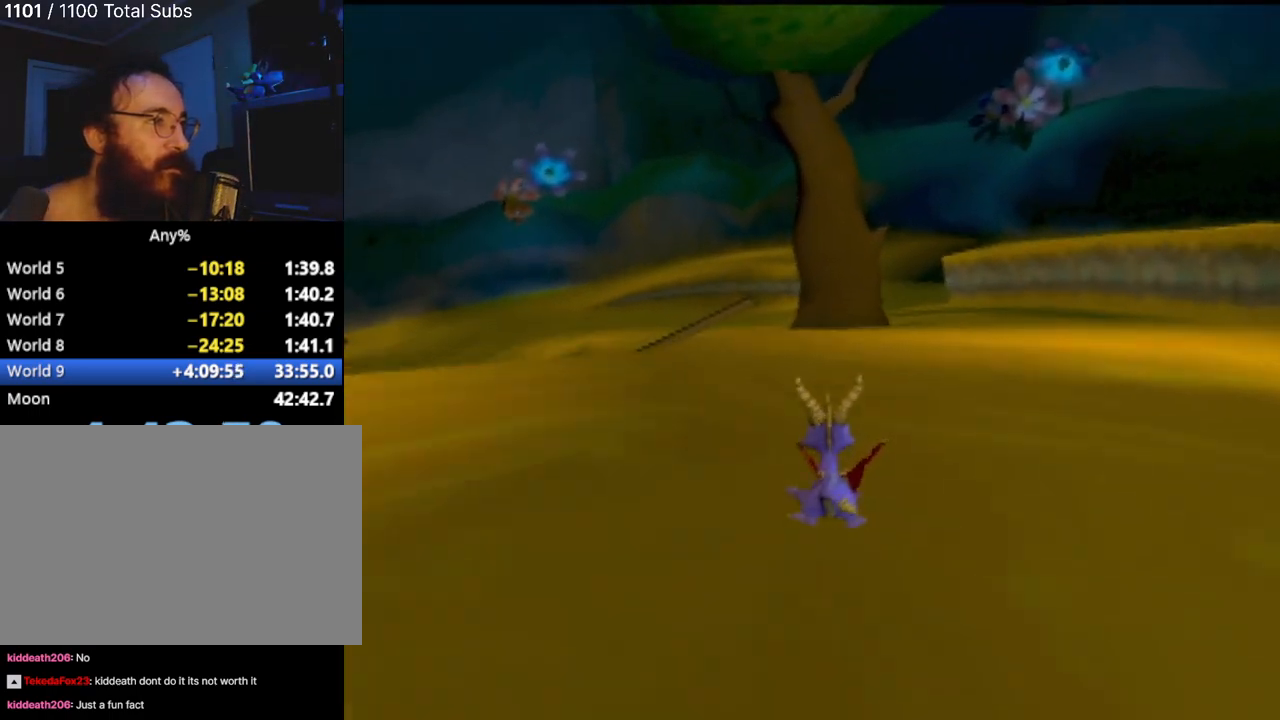
{"buttons": ["CROSS"], "left_stick": "up-right", "events": [[67, "CROSS", "down"], [367, "left_stick", "up-right"]]}
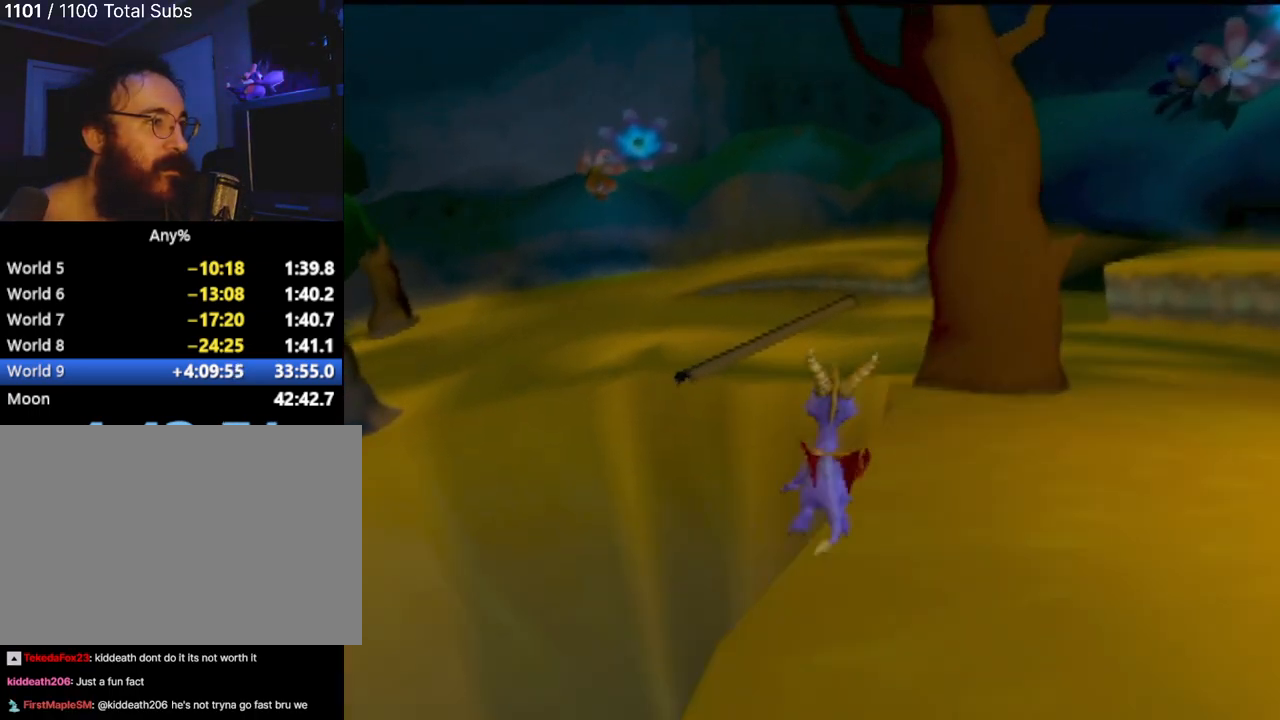
{"buttons": ["CROSS"], "left_stick": "up-right", "events": []}
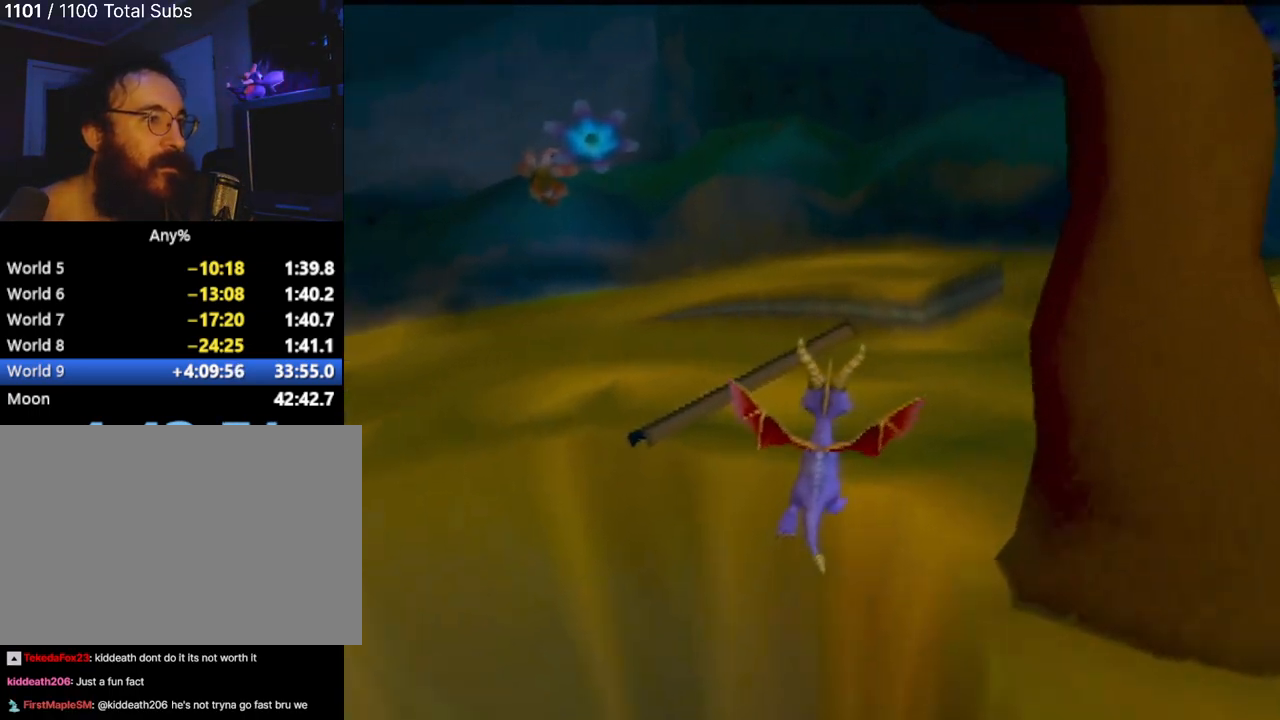
{"buttons": [], "left_stick": "up-left", "events": [[83, "left_stick", "up-left"], [250, "CROSS", "up"]]}
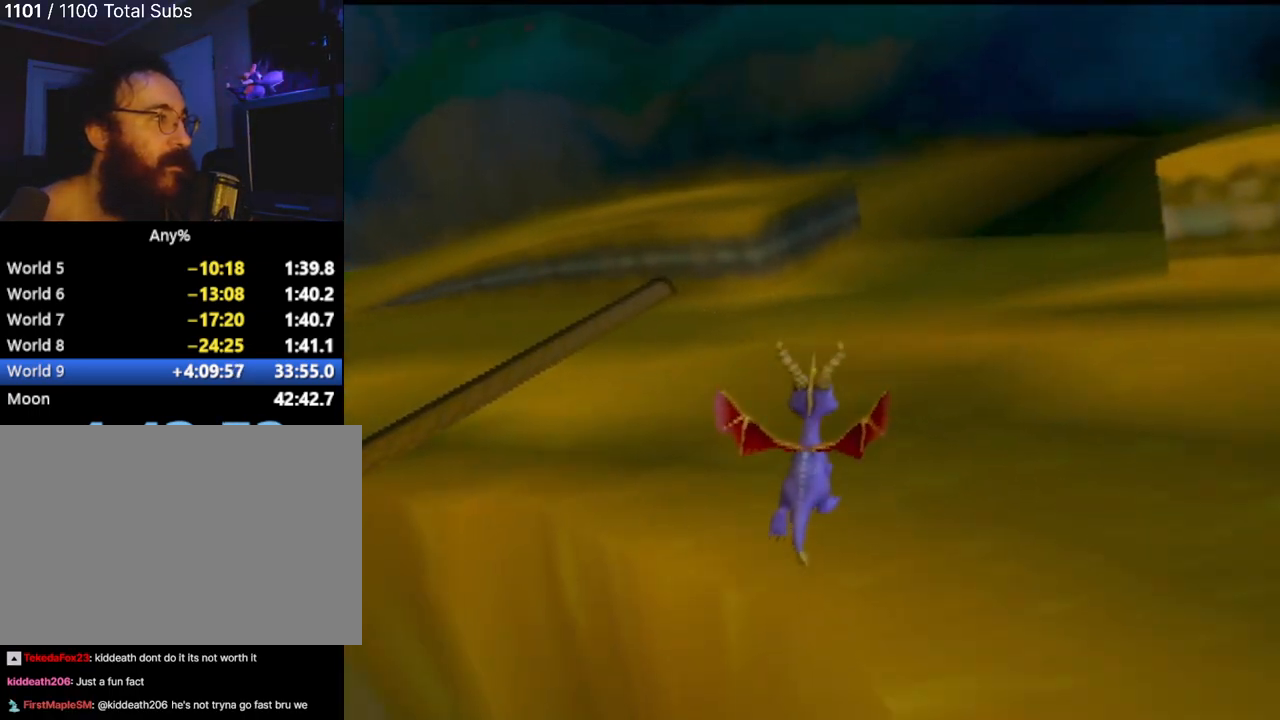
{"buttons": ["CROSS"], "left_stick": "up", "events": [[384, "left_stick", "up"], [434, "CROSS", "down"]]}
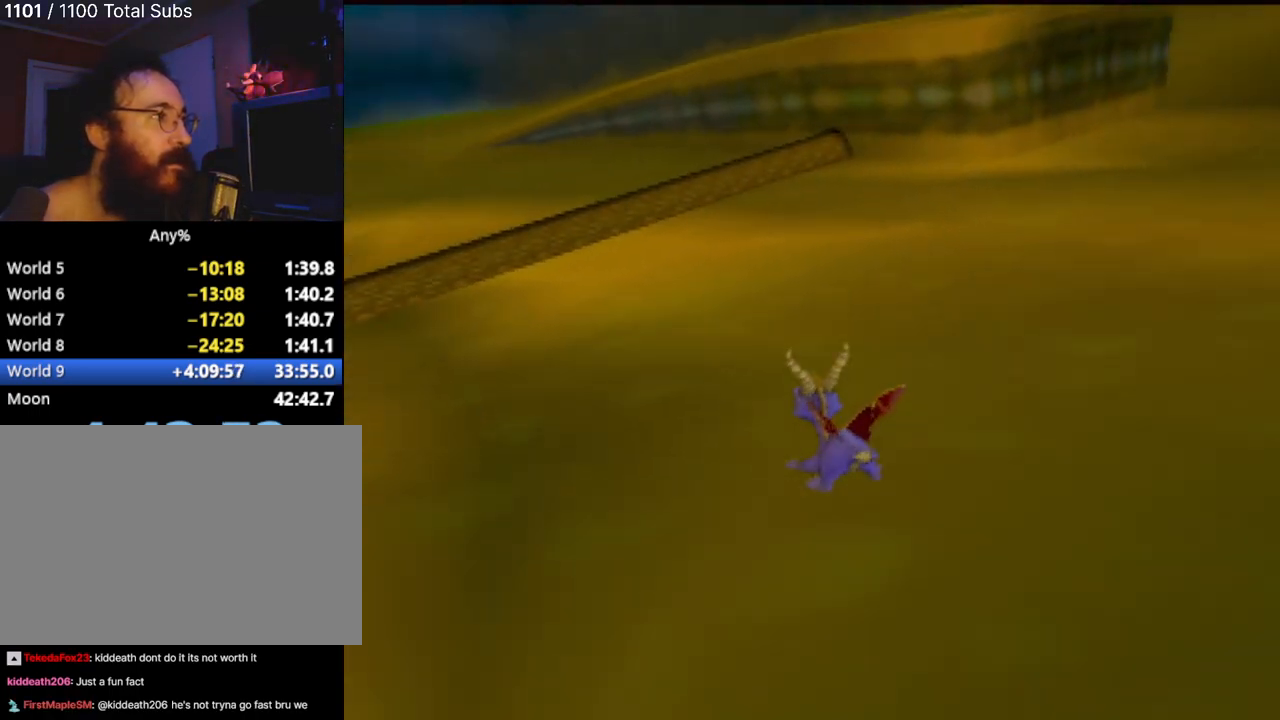
{"buttons": [], "left_stick": "up-left", "events": [[150, "left_stick", "up-left"], [284, "CROSS", "up"]]}
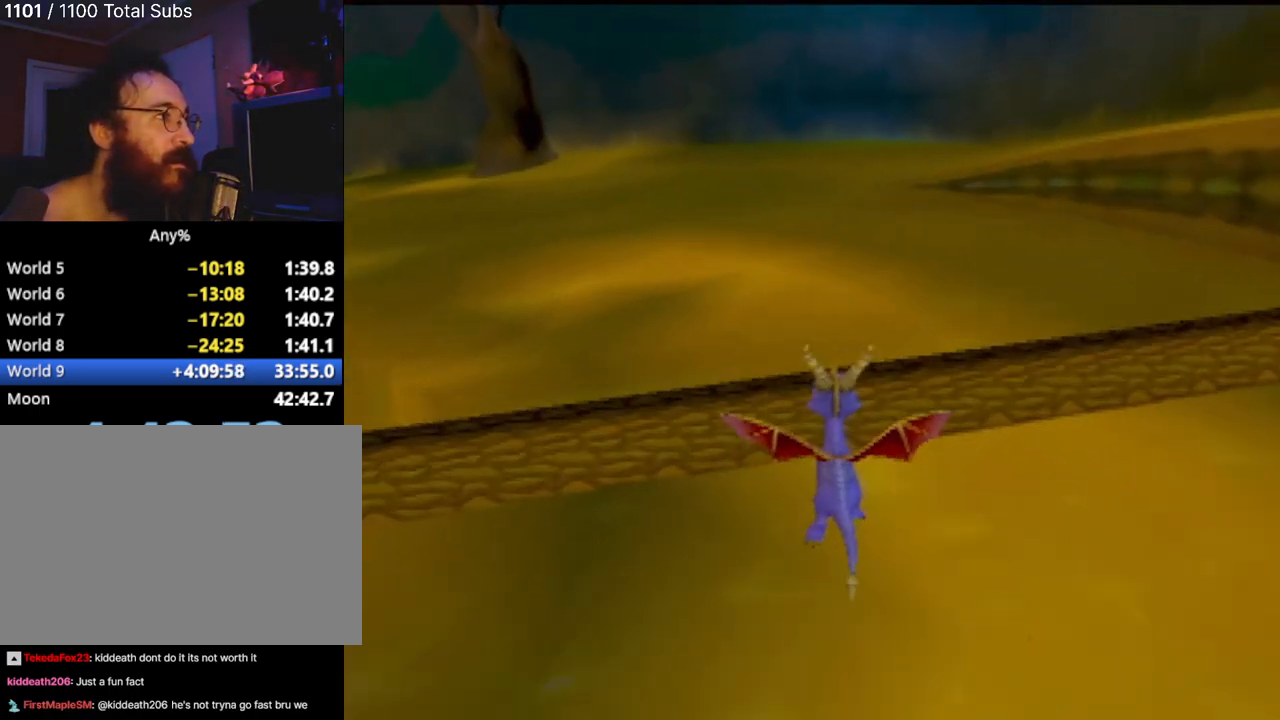
{"buttons": [], "left_stick": "up", "events": [[267, "left_stick", "up"]]}
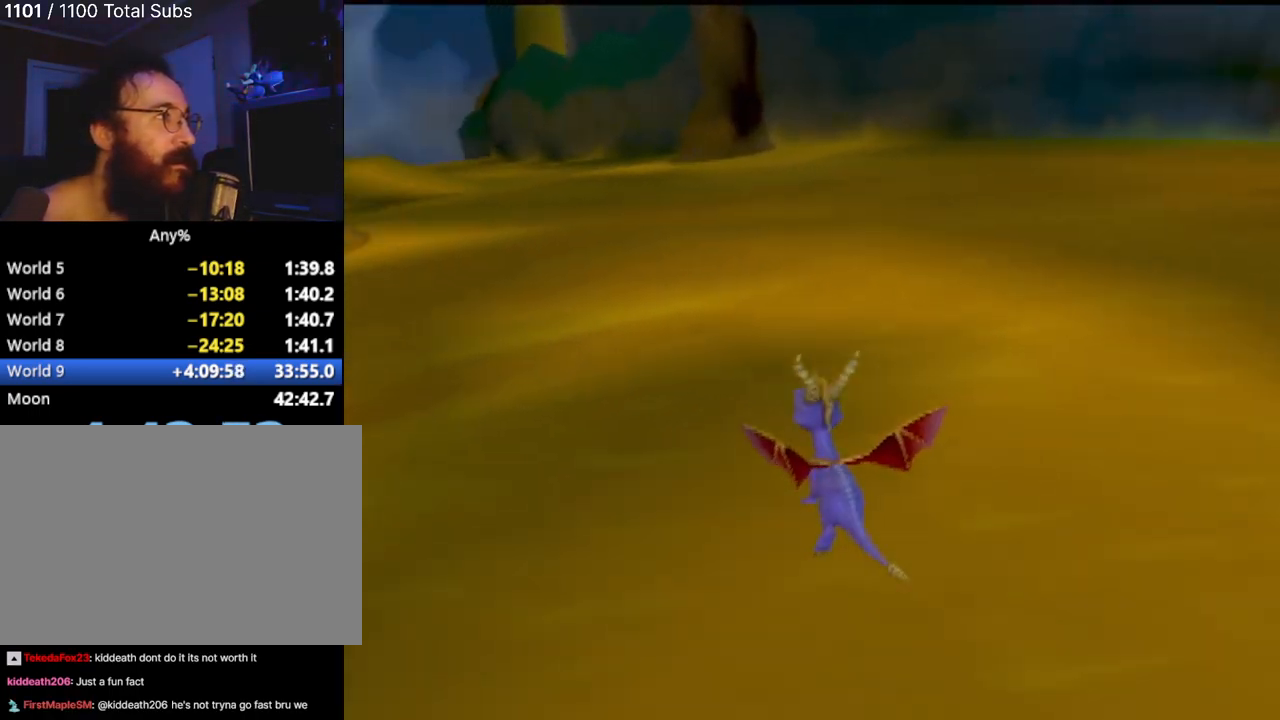
{"buttons": [], "left_stick": "up", "events": [[250, "left_stick", "up-right"], [434, "left_stick", "up"]]}
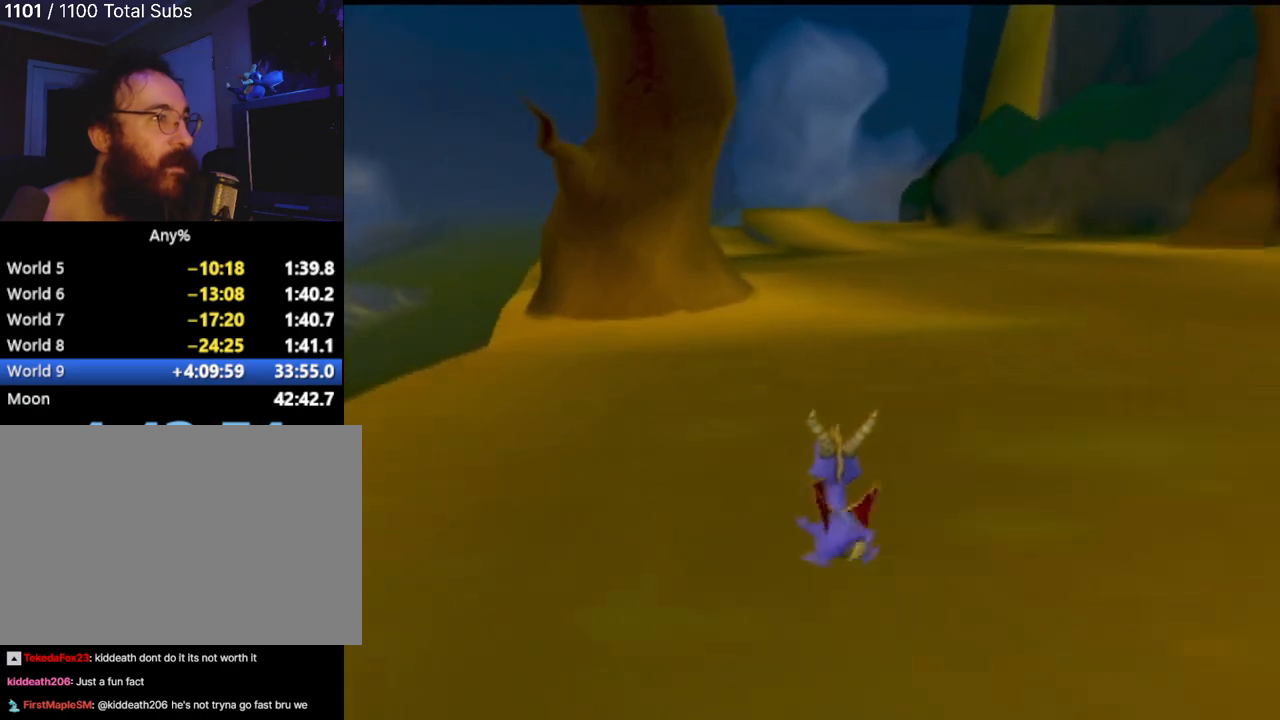
{"buttons": [], "left_stick": "up", "events": [[117, "left_stick", "up-right"], [368, "left_stick", "up"]]}